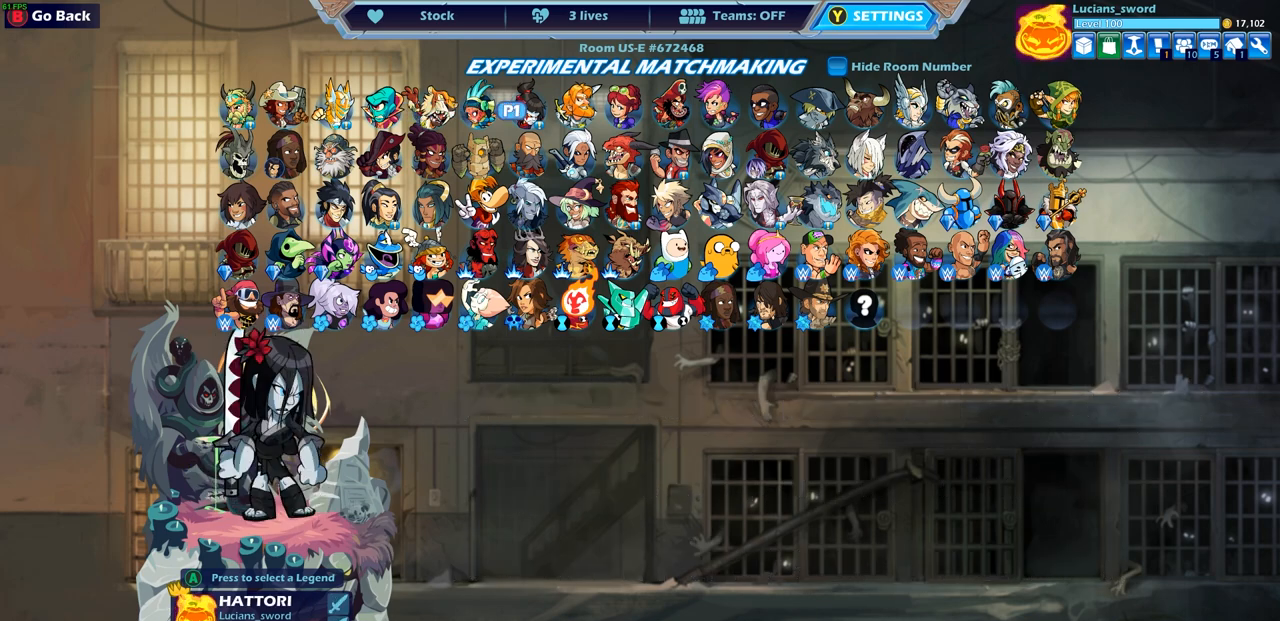
Gameplay with a controller (PlayStation layout); each line is a JSON object with the inputs held at the frame after it. "events" lists button and stick changes between this image and that frame as [ms after this image, input, new state], when the widget could be followed in between.
{"buttons": ["DPAD_RIGHT"], "left_stick": "center", "right_stick": "center", "events": [[67, "DPAD_RIGHT", "down"], [167, "DPAD_RIGHT", "up"], [250, "DPAD_RIGHT", "down"], [333, "DPAD_RIGHT", "up"], [417, "DPAD_RIGHT", "down"]]}
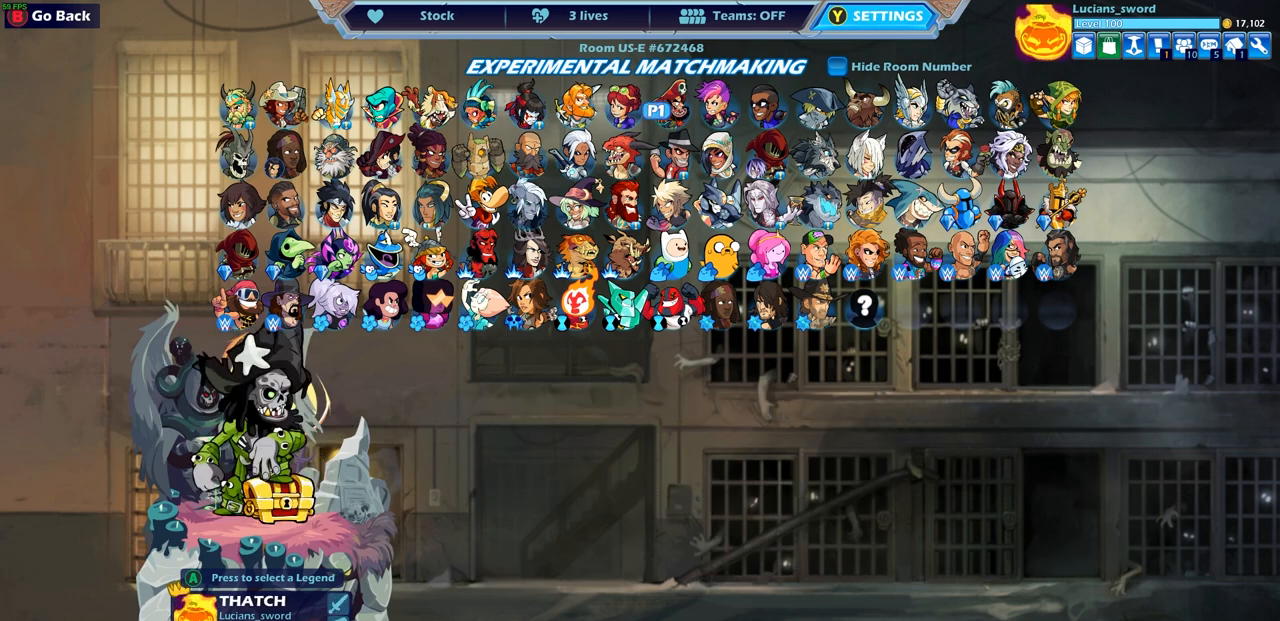
{"buttons": [], "left_stick": "center", "right_stick": "center", "events": [[17, "DPAD_RIGHT", "up"], [83, "DPAD_RIGHT", "down"], [183, "DPAD_RIGHT", "up"]]}
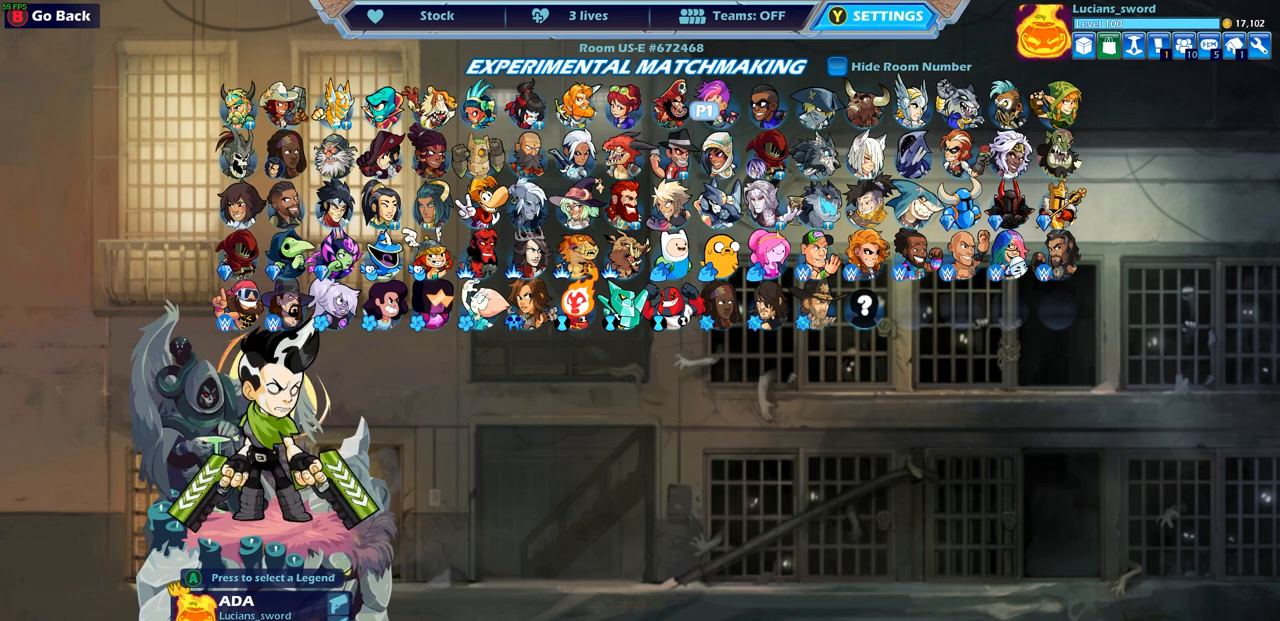
{"buttons": [], "left_stick": "center", "right_stick": "center", "events": []}
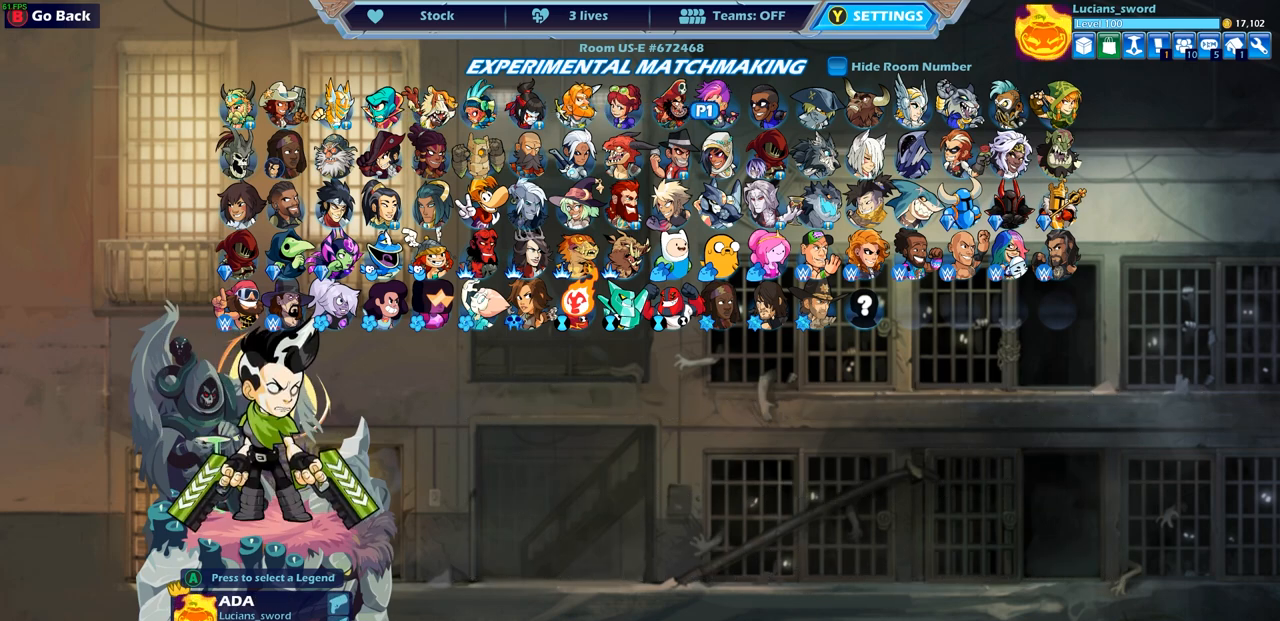
{"buttons": [], "left_stick": "center", "right_stick": "center", "events": []}
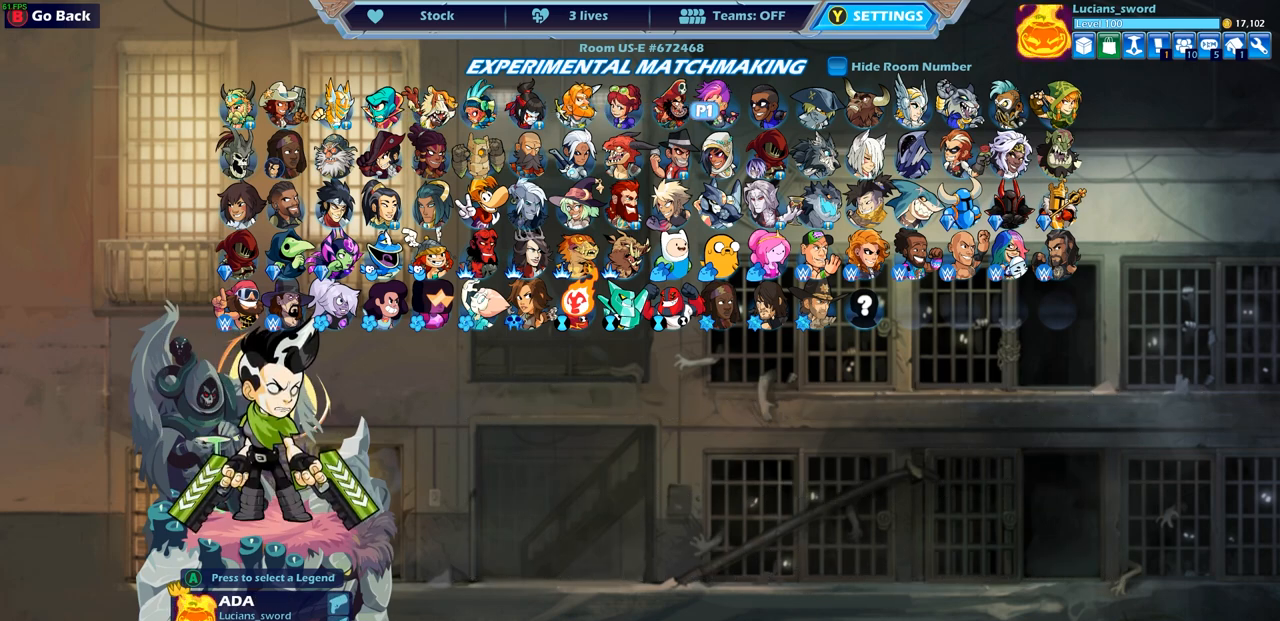
{"buttons": [], "left_stick": "center", "right_stick": "center", "events": []}
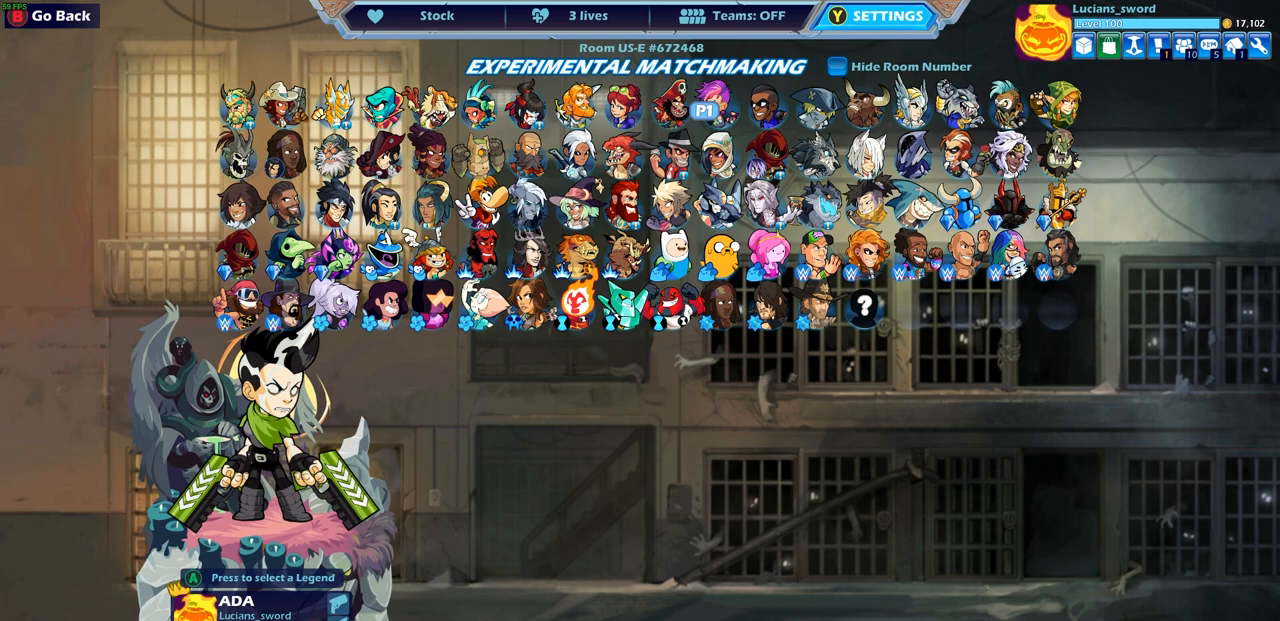
{"buttons": [], "left_stick": "center", "right_stick": "center", "events": [[250, "DPAD_RIGHT", "down"], [333, "DPAD_RIGHT", "up"]]}
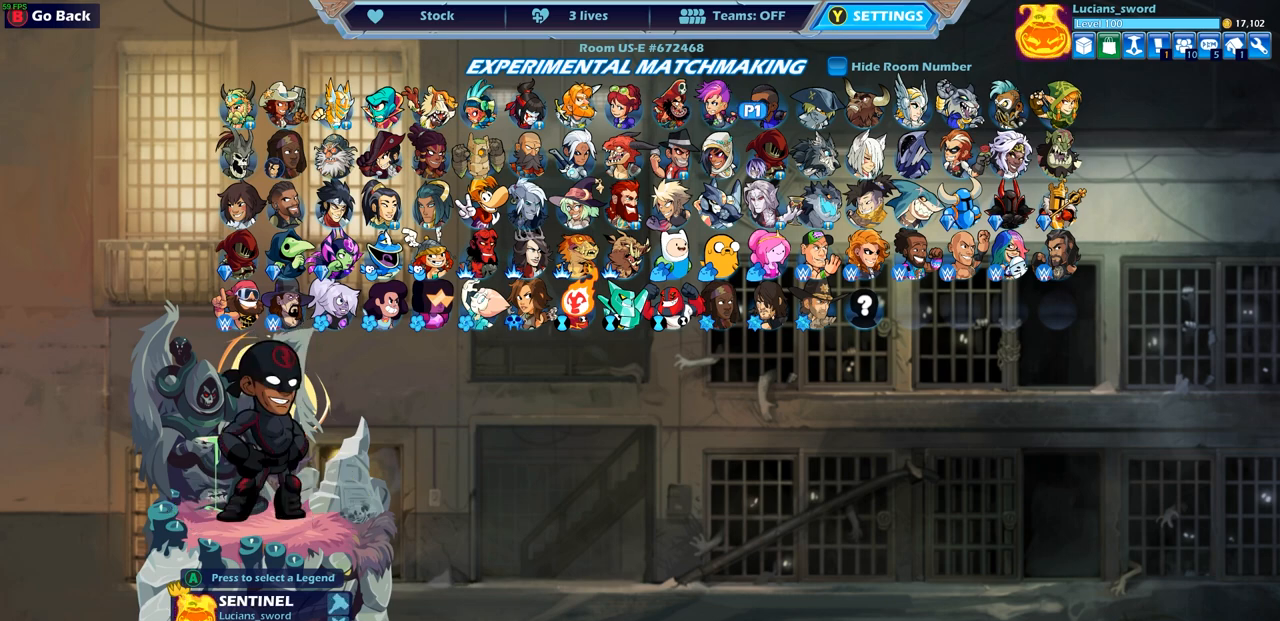
{"buttons": [], "left_stick": "center", "right_stick": "center", "events": [[33, "DPAD_RIGHT", "down"], [167, "DPAD_RIGHT", "up"], [333, "DPAD_RIGHT", "down"], [483, "DPAD_RIGHT", "up"]]}
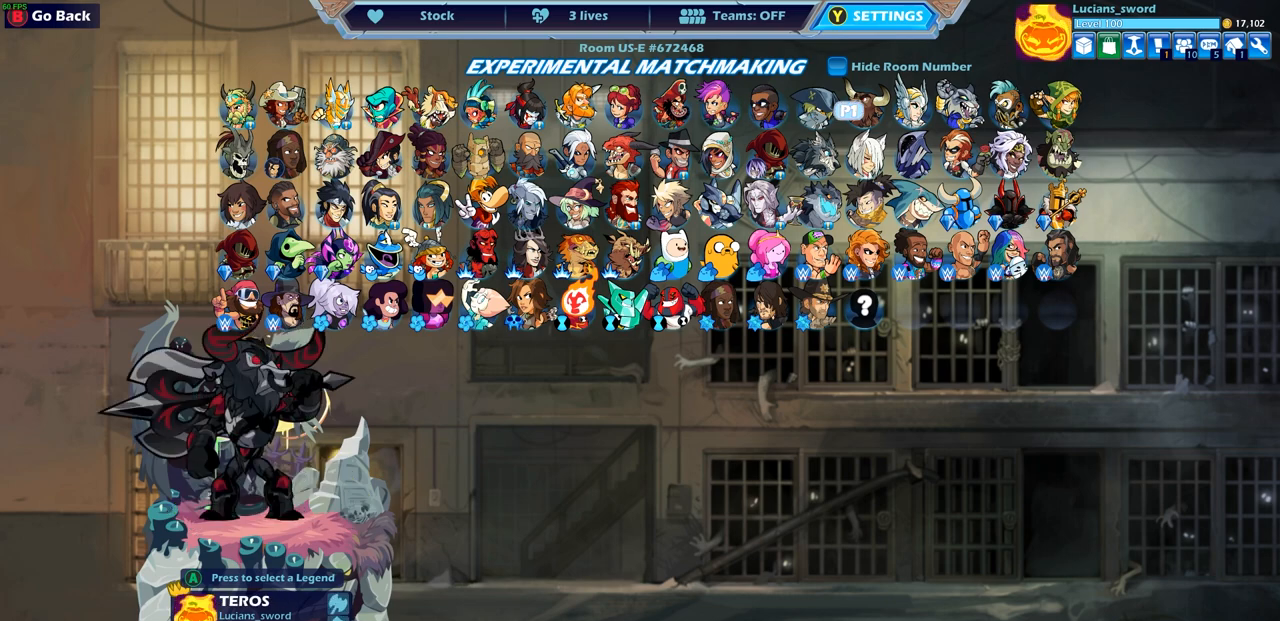
{"buttons": [], "left_stick": "center", "right_stick": "center", "events": [[217, "DPAD_RIGHT", "down"], [333, "DPAD_RIGHT", "up"]]}
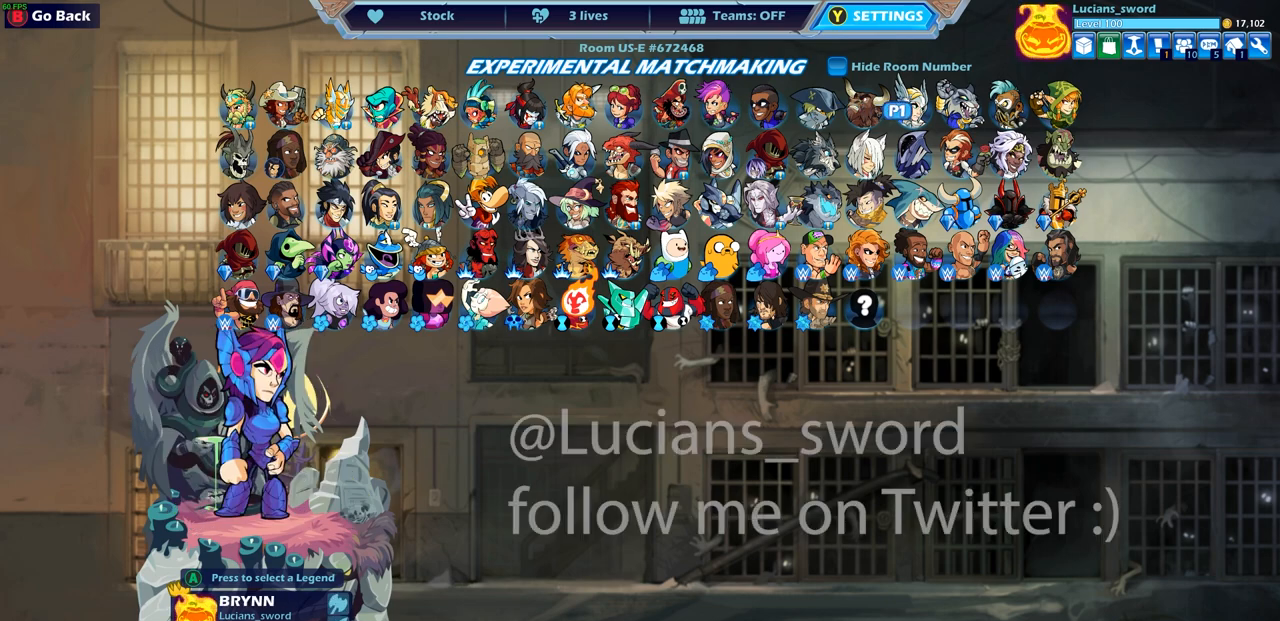
{"buttons": [], "left_stick": "center", "right_stick": "center", "events": []}
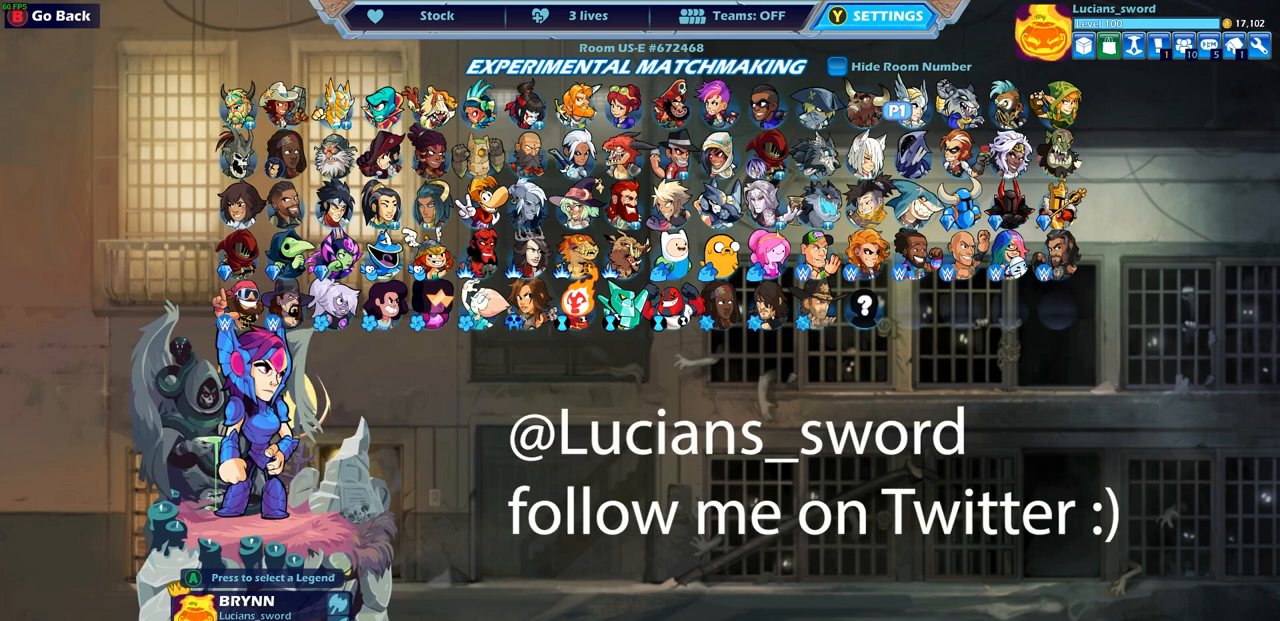
{"buttons": [], "left_stick": "center", "right_stick": "center", "events": []}
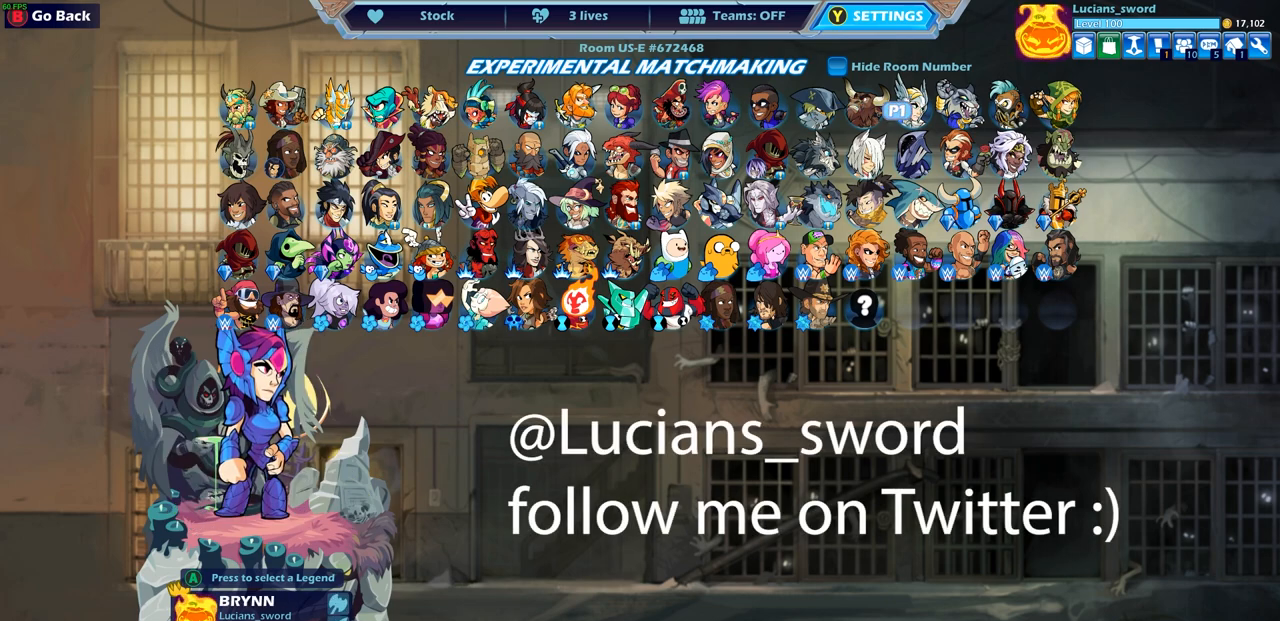
{"buttons": [], "left_stick": "center", "right_stick": "center", "events": []}
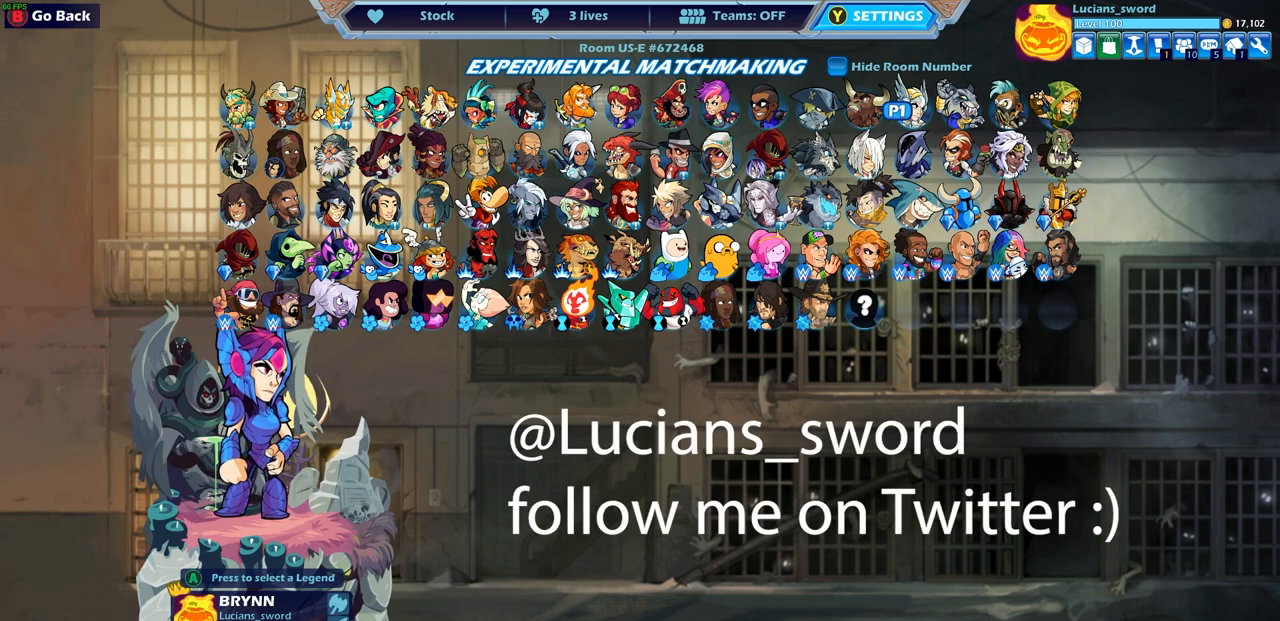
{"buttons": [], "left_stick": "center", "right_stick": "center", "events": []}
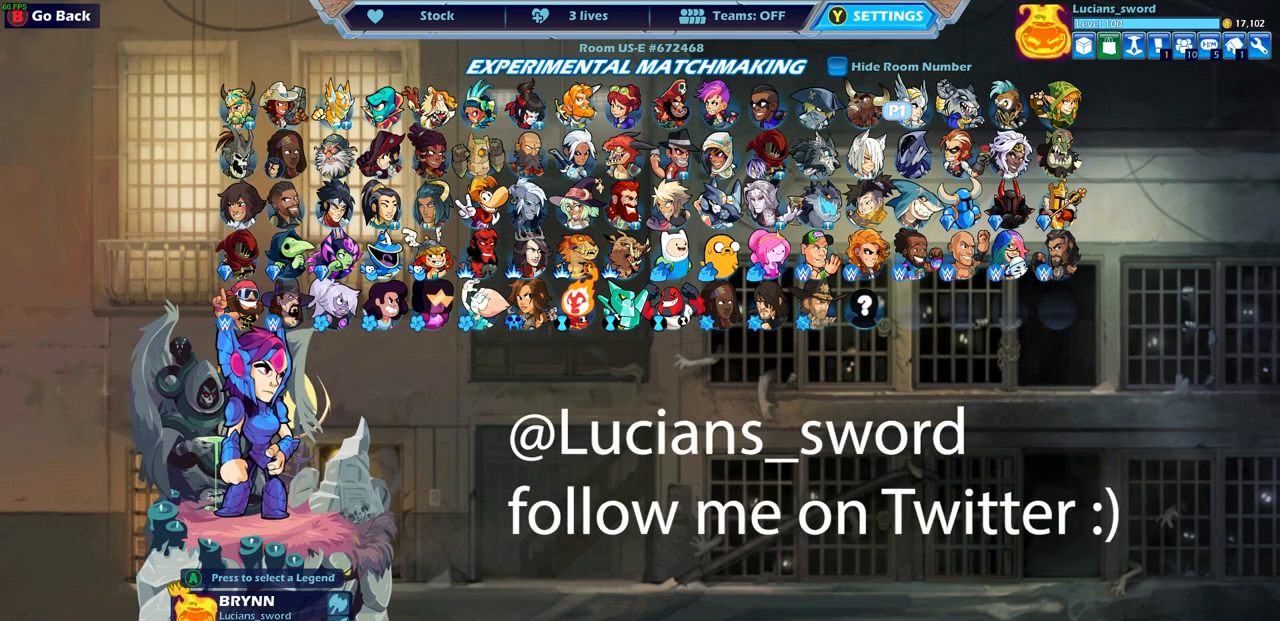
{"buttons": [], "left_stick": "center", "right_stick": "center", "events": []}
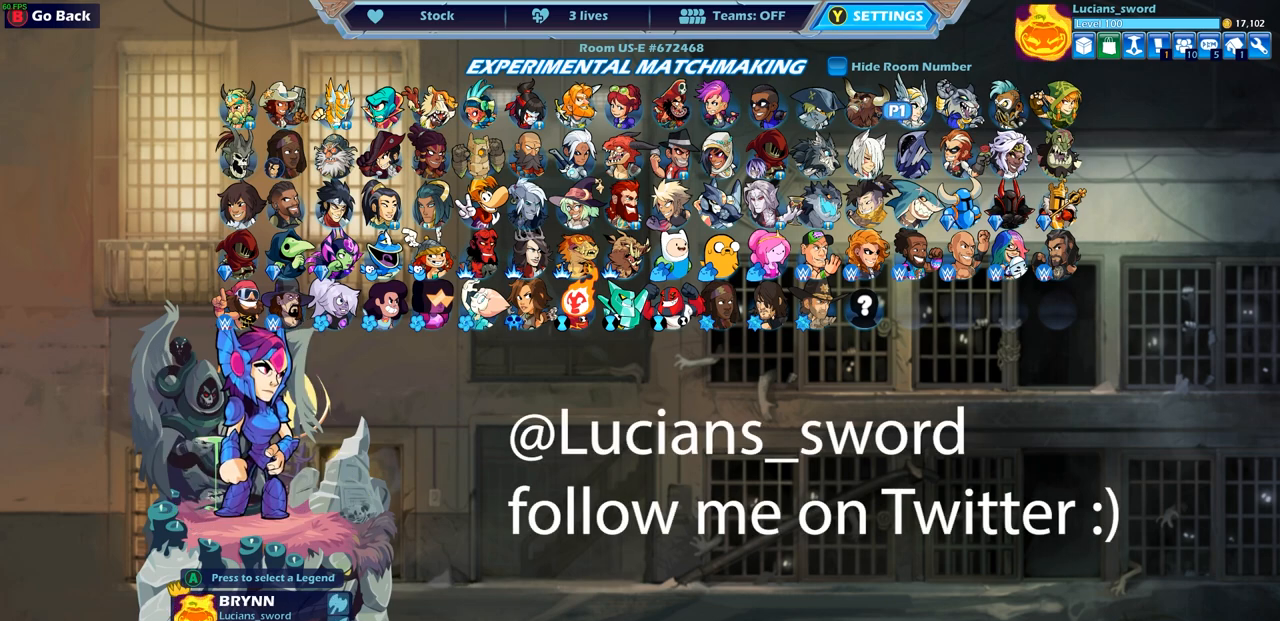
{"buttons": [], "left_stick": "center", "right_stick": "center", "events": [[233, "DPAD_DOWN", "down"], [350, "DPAD_DOWN", "up"]]}
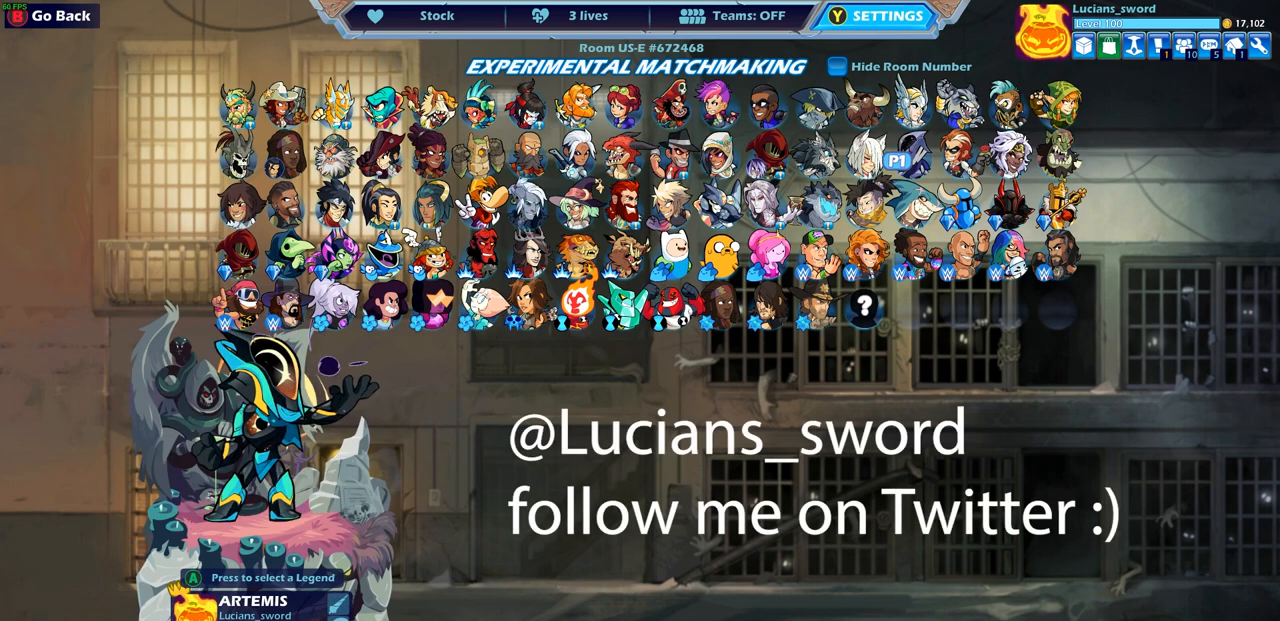
{"buttons": [], "left_stick": "center", "right_stick": "center", "events": []}
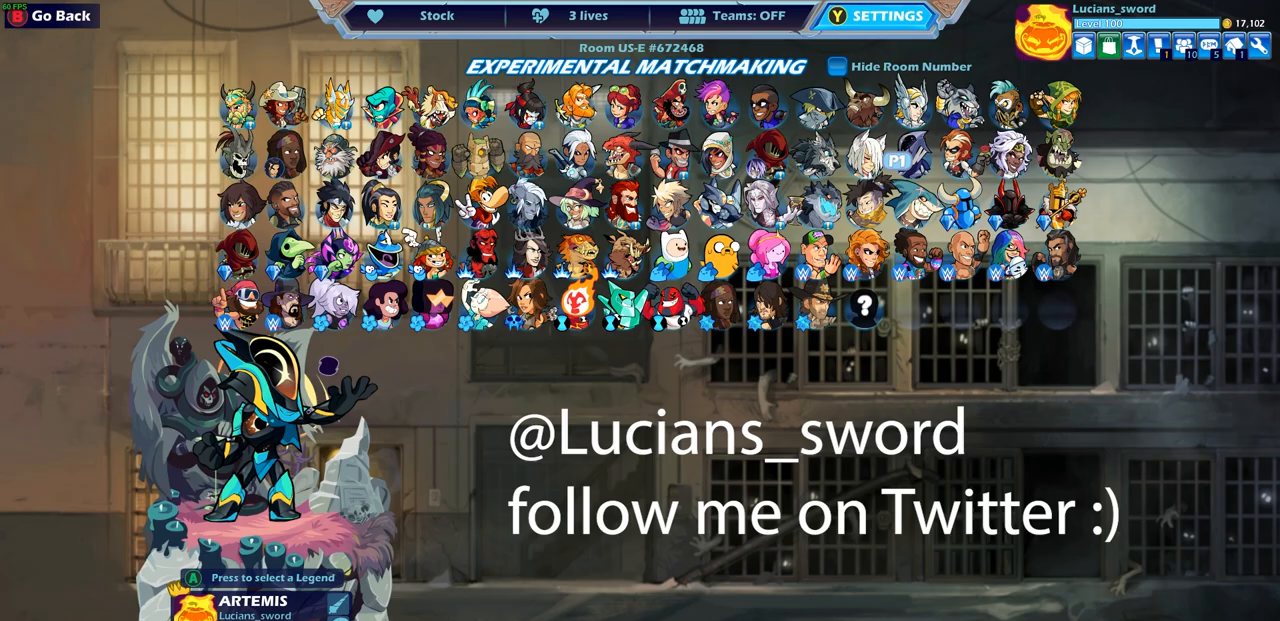
{"buttons": [], "left_stick": "center", "right_stick": "center", "events": []}
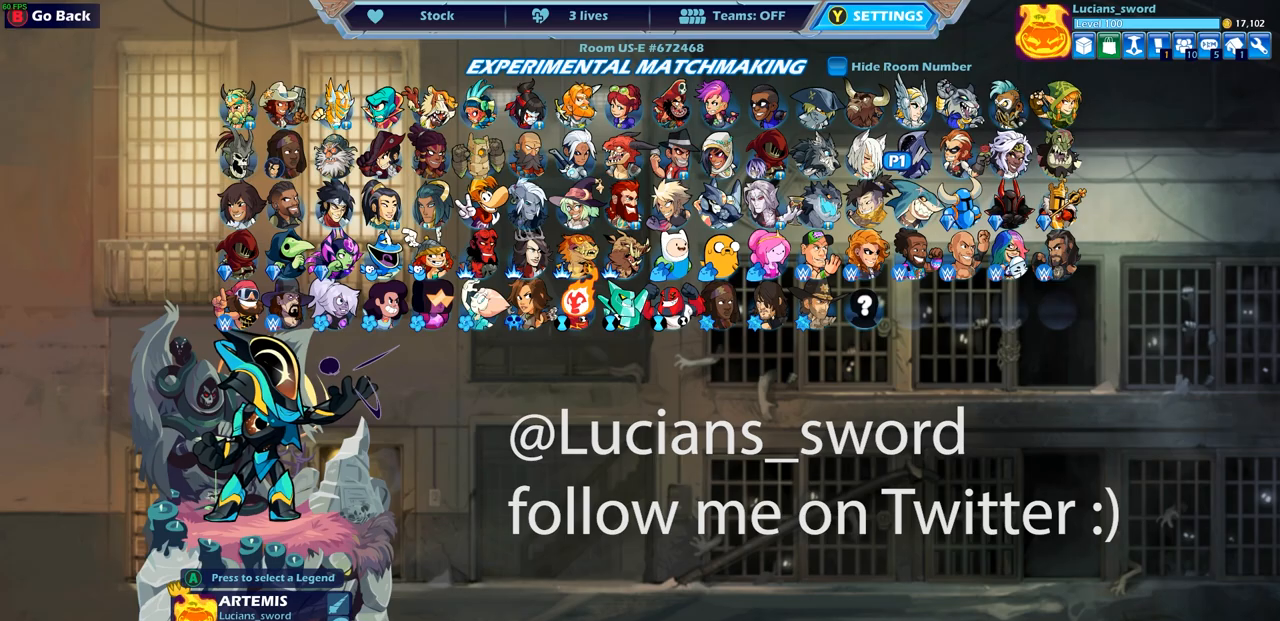
{"buttons": [], "left_stick": "center", "right_stick": "center", "events": []}